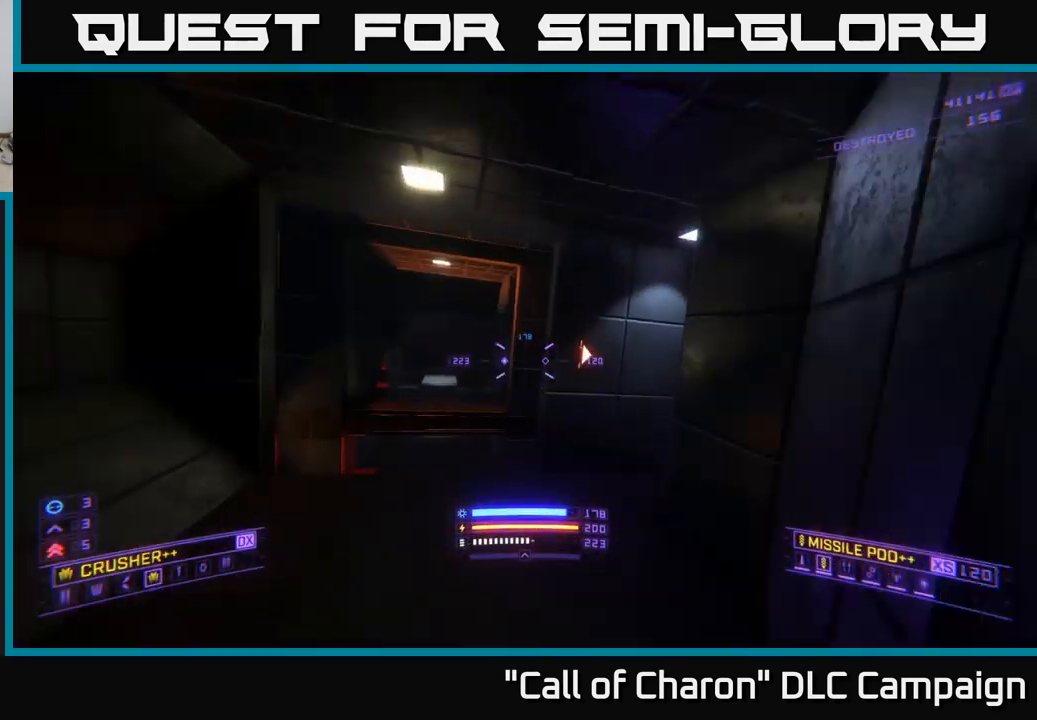
Gameplay with a controller (Xbox layout); each line is a JSON object with the inputs held at the frame after it. "events" lists button and stick changes between this image and that frame as [ms after this image, input, new state], when the widget could be followed in between.
{"buttons": [], "left_stick": "up-left", "right_stick": "right", "events": [[417, "right_stick", "right"]]}
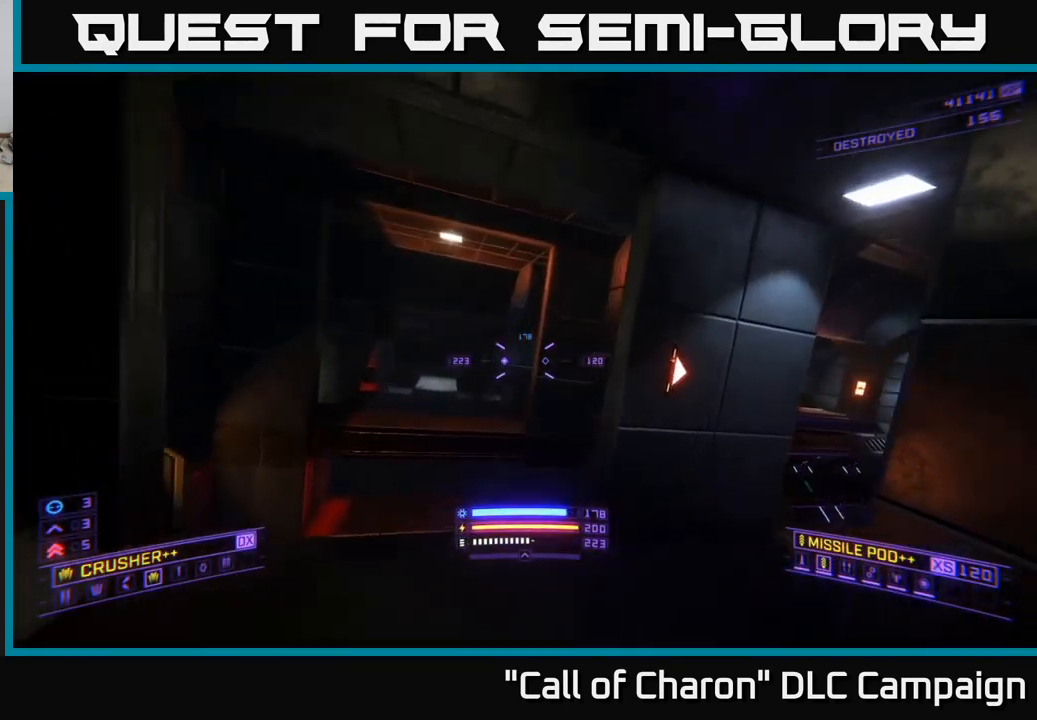
{"buttons": [], "left_stick": "center", "right_stick": "center", "events": [[183, "left_stick", "left"], [317, "right_stick", "down-right"], [400, "left_stick", "center"], [433, "right_stick", "center"]]}
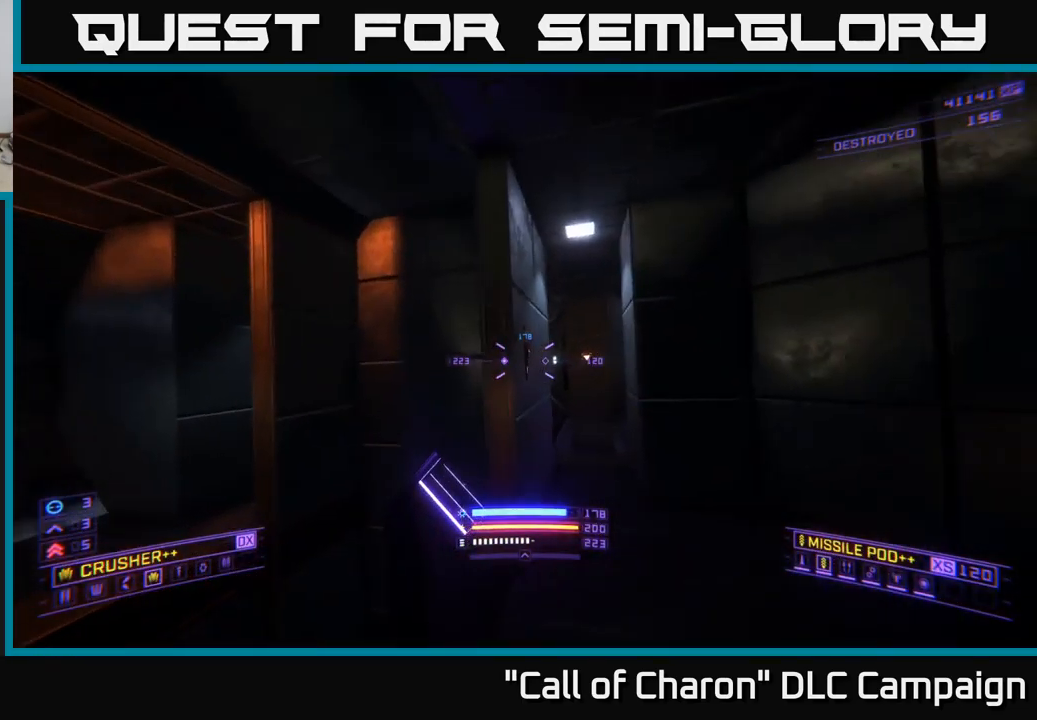
{"buttons": [], "left_stick": "left", "right_stick": "down", "events": [[183, "left_stick", "left"], [467, "right_stick", "down"]]}
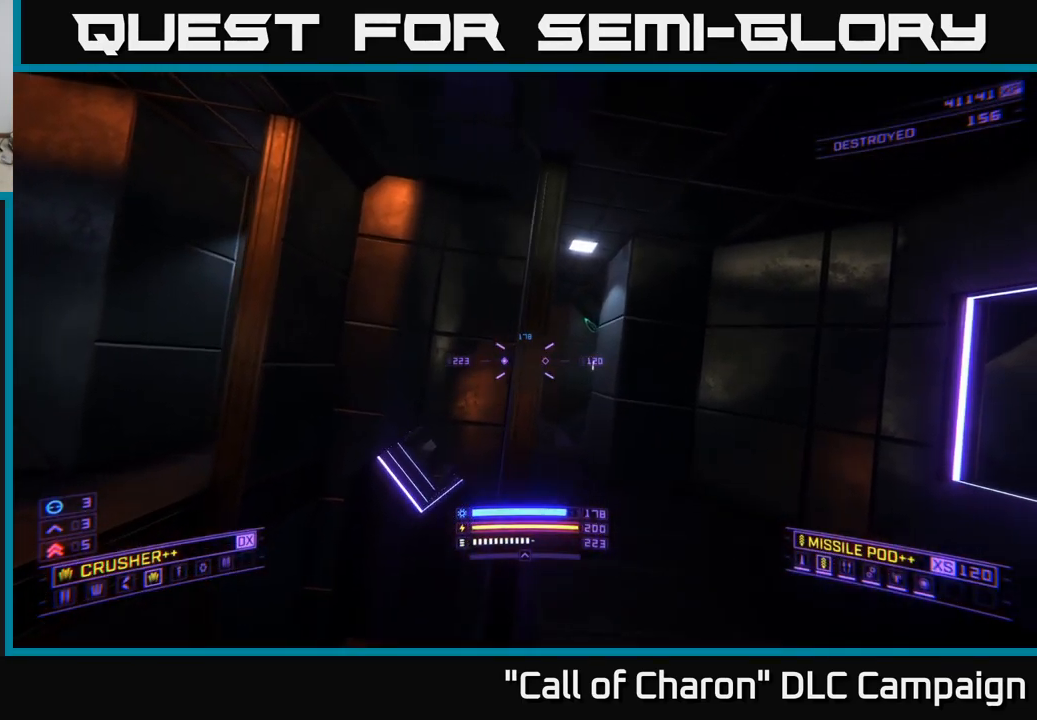
{"buttons": ["L1"], "left_stick": "up-left", "right_stick": "center", "events": [[83, "right_stick", "left"], [283, "right_stick", "up"], [317, "left_stick", "up-left"], [350, "right_stick", "center"], [467, "L1", "down"]]}
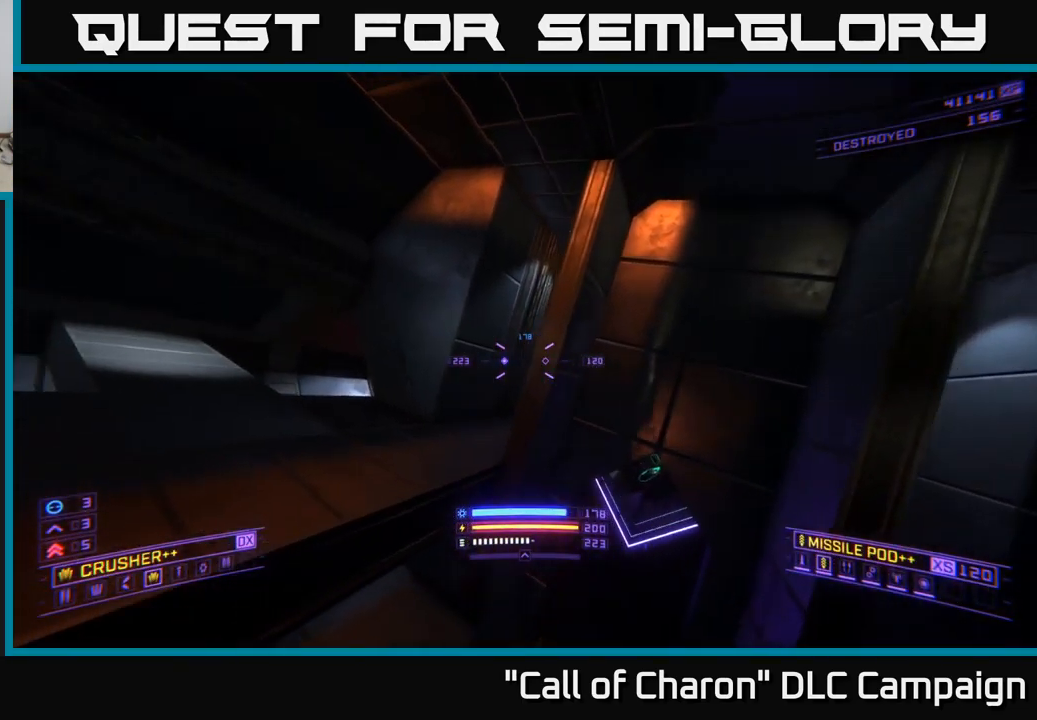
{"buttons": ["L1"], "left_stick": "up-right", "right_stick": "down-right", "events": [[167, "right_stick", "right"], [333, "left_stick", "up-right"], [350, "right_stick", "down-right"]]}
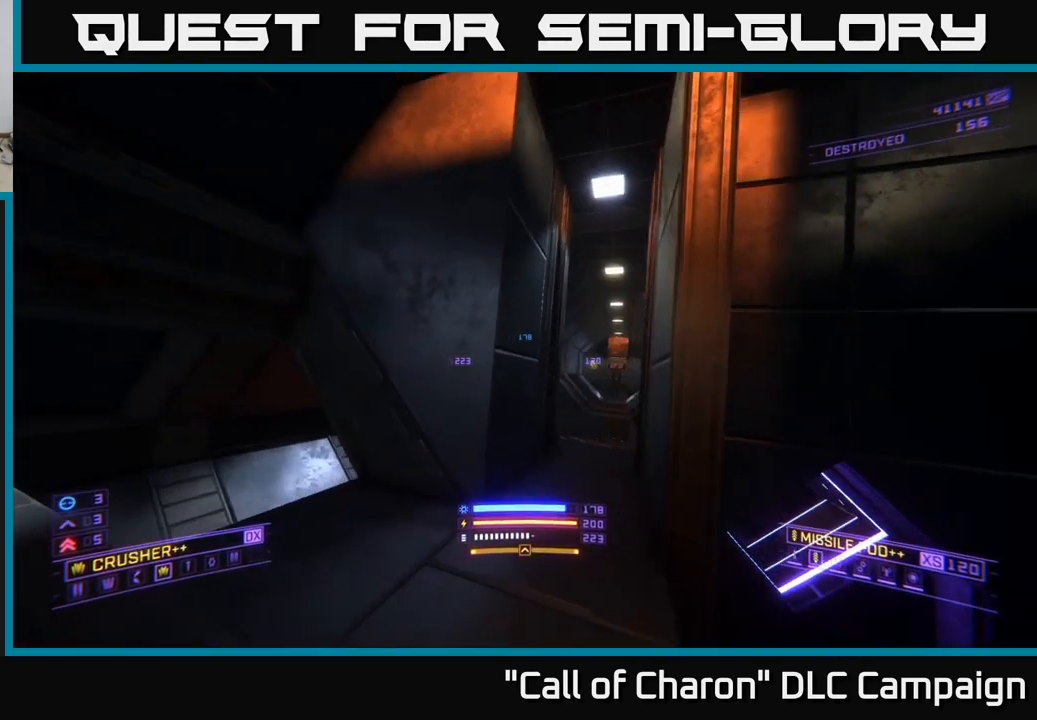
{"buttons": ["L1"], "left_stick": "up-right", "right_stick": "center", "events": [[17, "right_stick", "center"], [67, "left_stick", "up"], [167, "right_stick", "right"], [217, "left_stick", "up-right"], [450, "right_stick", "center"]]}
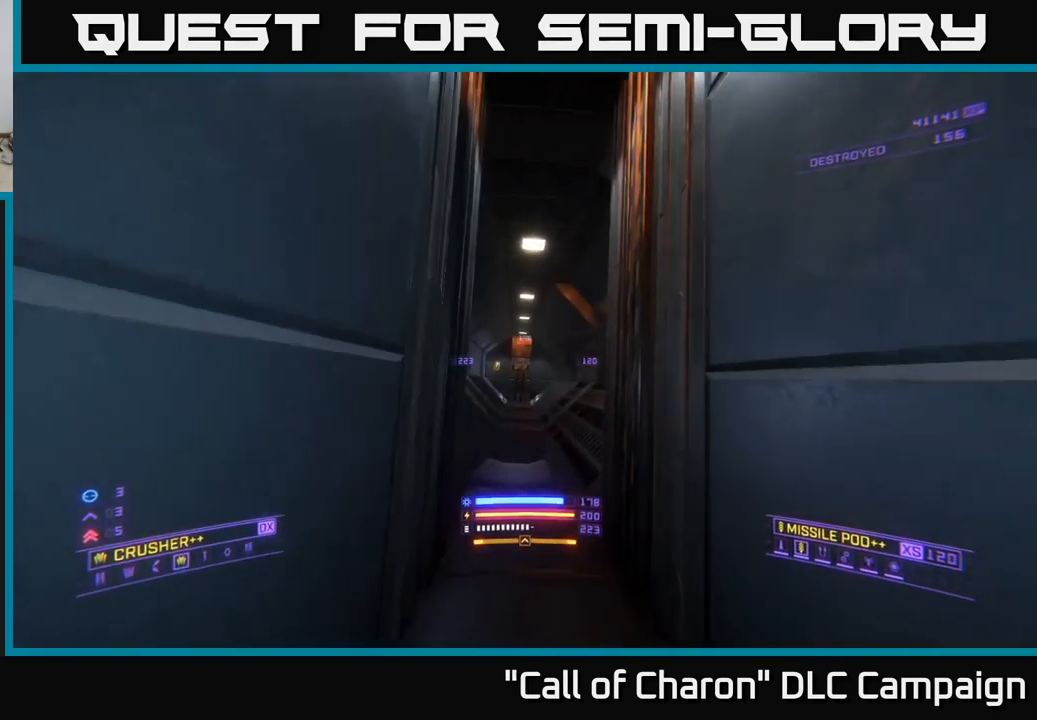
{"buttons": ["L1"], "left_stick": "up", "right_stick": "left", "events": [[17, "left_stick", "up"], [200, "left_stick", "up-left"], [300, "right_stick", "down"], [350, "left_stick", "up"], [350, "right_stick", "down-left"], [483, "right_stick", "left"]]}
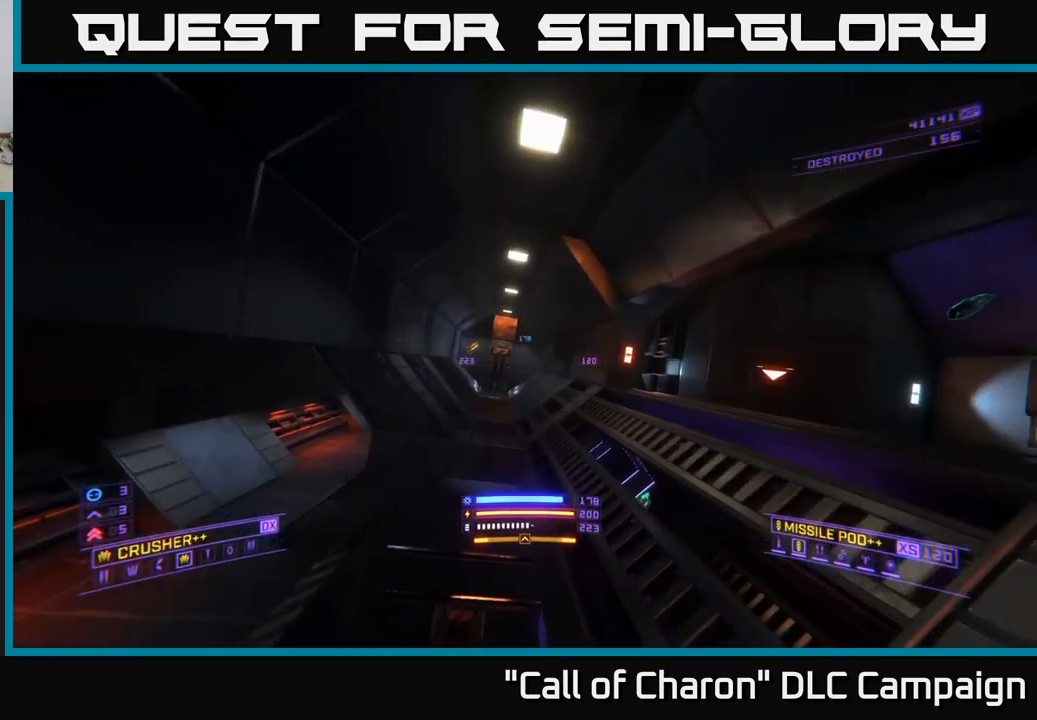
{"buttons": ["X", "L1"], "left_stick": "up-left", "right_stick": "center", "events": [[50, "L1", "up"], [50, "left_stick", "up-left"], [100, "right_stick", "down-left"], [150, "X", "down"], [367, "right_stick", "center"], [467, "L1", "down"]]}
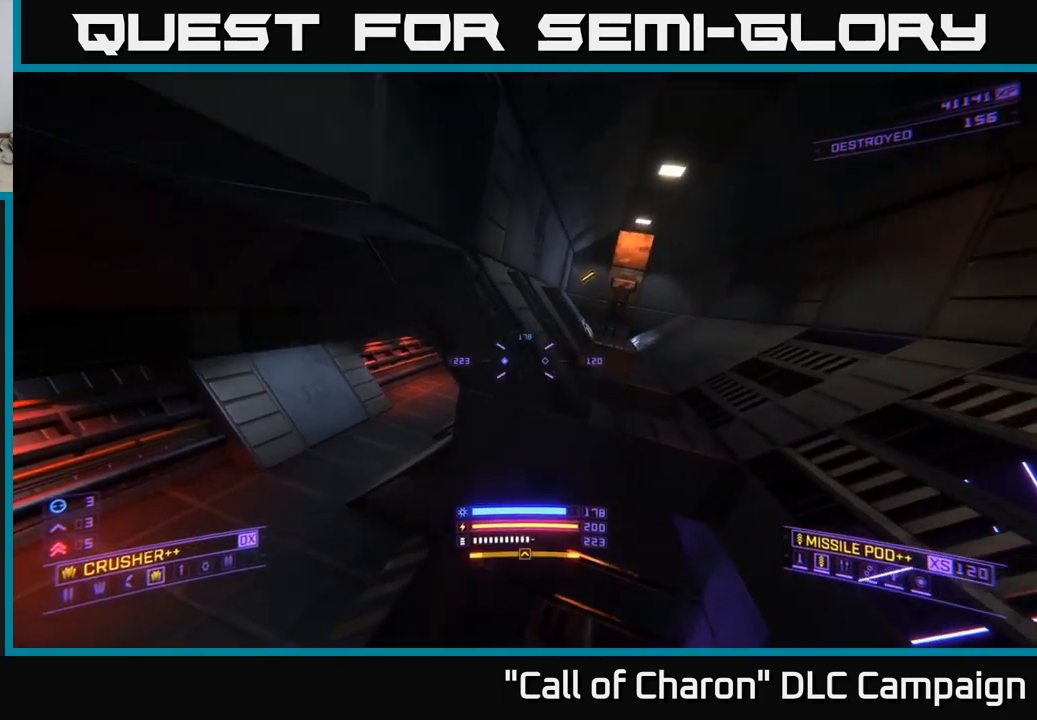
{"buttons": ["L1"], "left_stick": "up-left", "right_stick": "right", "events": [[184, "right_stick", "up"], [384, "X", "up"], [417, "right_stick", "center"], [484, "right_stick", "right"]]}
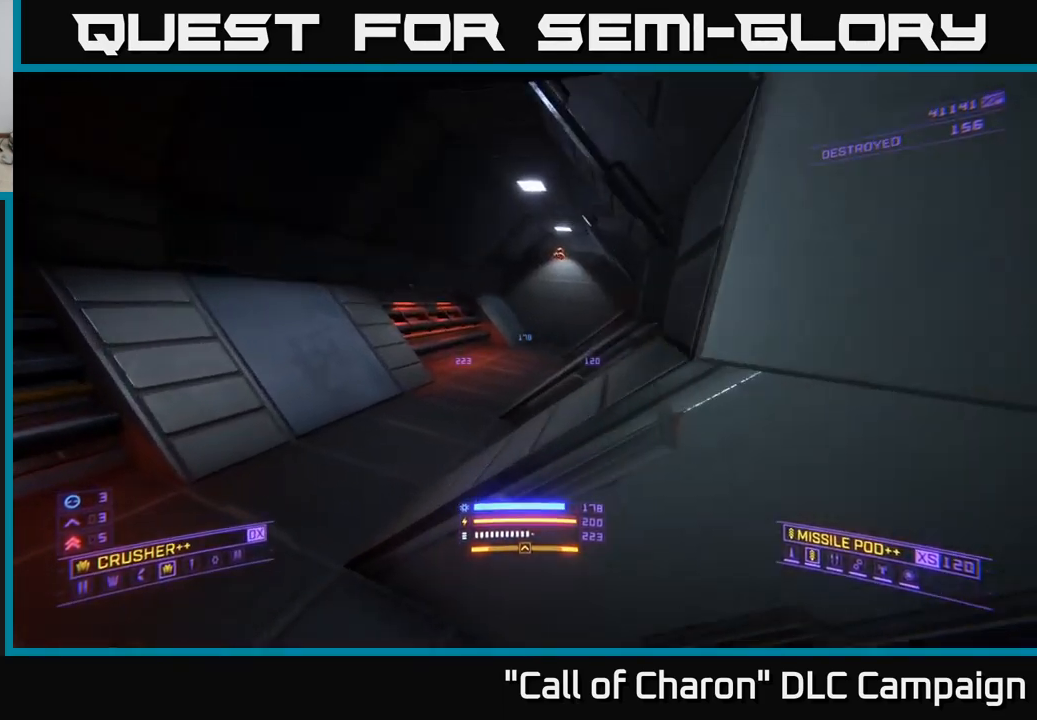
{"buttons": ["L1"], "left_stick": "up", "right_stick": "right", "events": [[100, "right_stick", "up-right"], [134, "A", "down"], [317, "left_stick", "up"], [417, "right_stick", "right"], [467, "A", "up"]]}
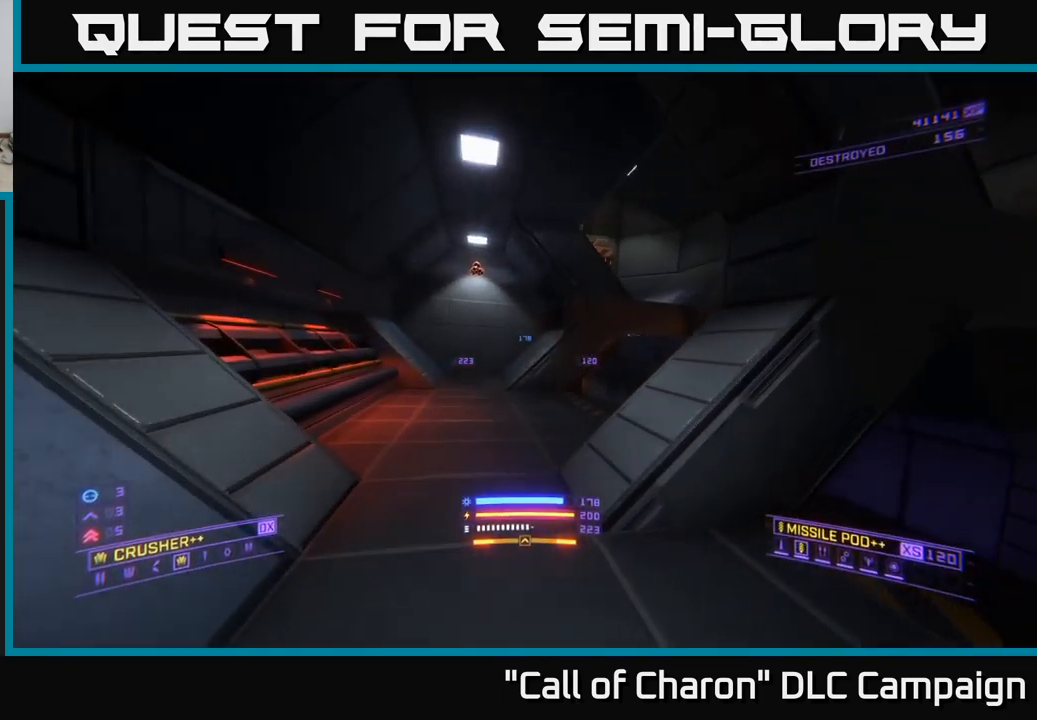
{"buttons": [], "left_stick": "up-right", "right_stick": "down-right", "events": [[184, "left_stick", "up-right"], [400, "L1", "up"], [400, "right_stick", "down-right"]]}
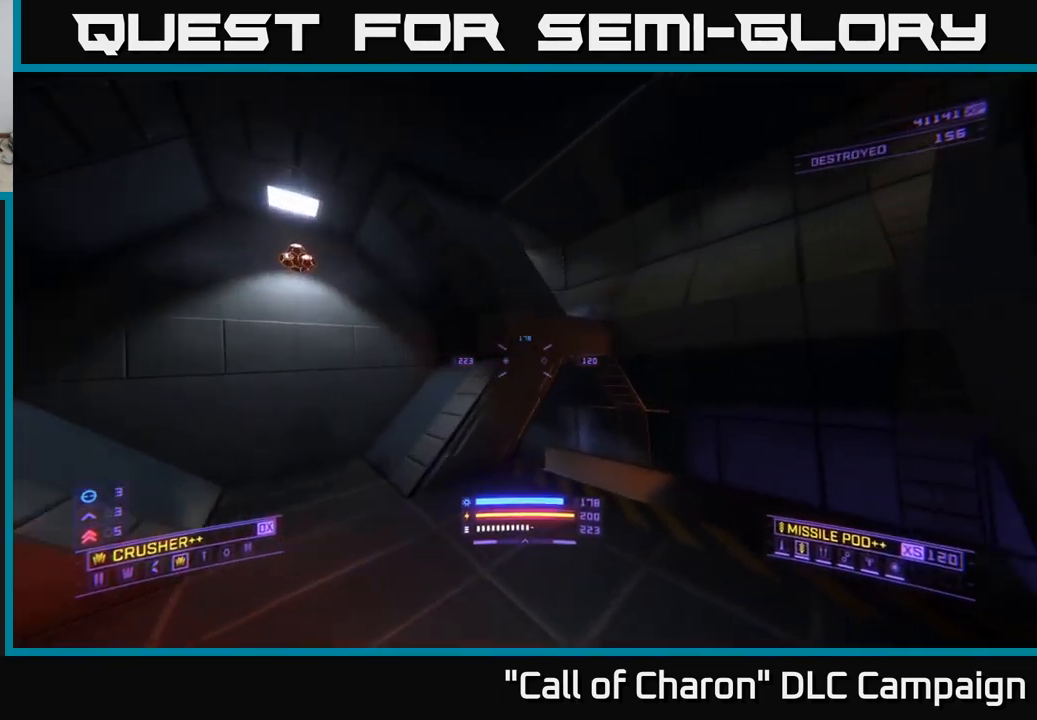
{"buttons": ["X", "L1"], "left_stick": "up", "right_stick": "left", "events": [[34, "right_stick", "down"], [150, "X", "down"], [167, "right_stick", "center"], [334, "right_stick", "down-left"], [417, "L1", "down"], [417, "right_stick", "left"], [467, "left_stick", "up"]]}
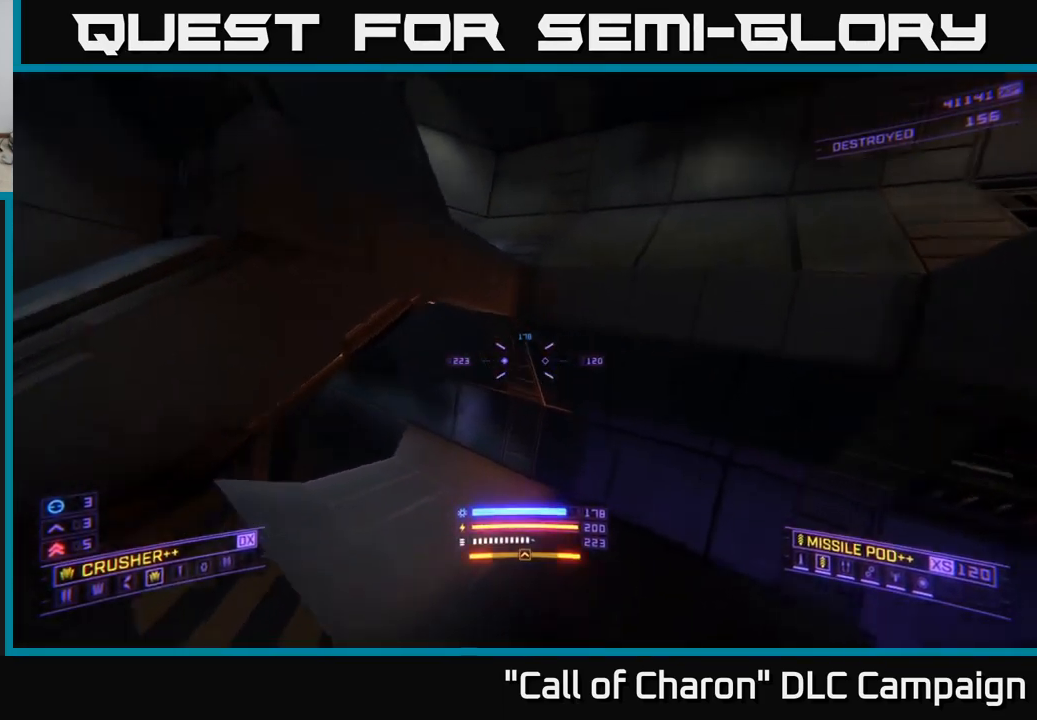
{"buttons": ["L1"], "left_stick": "up-left", "right_stick": "up-left", "events": [[100, "right_stick", "up-left"], [117, "X", "up"], [250, "right_stick", "center"], [400, "right_stick", "left"], [434, "left_stick", "up-left"], [450, "right_stick", "up-left"]]}
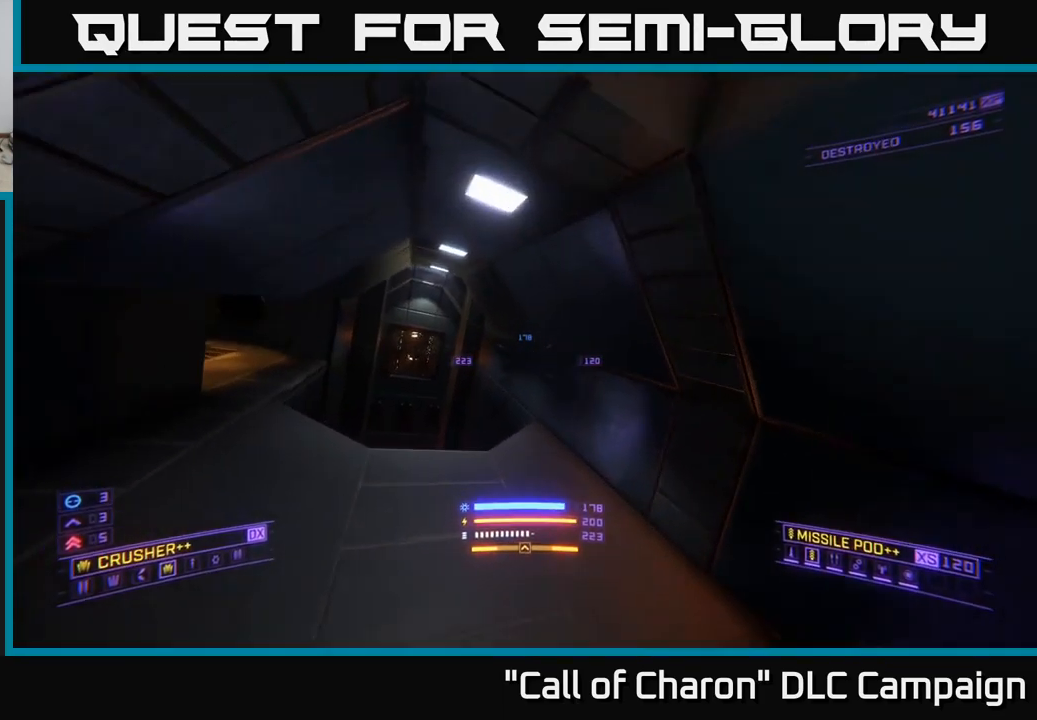
{"buttons": [], "left_stick": "up-left", "right_stick": "down-left", "events": [[134, "right_stick", "center"], [400, "L1", "up"], [400, "right_stick", "down-left"]]}
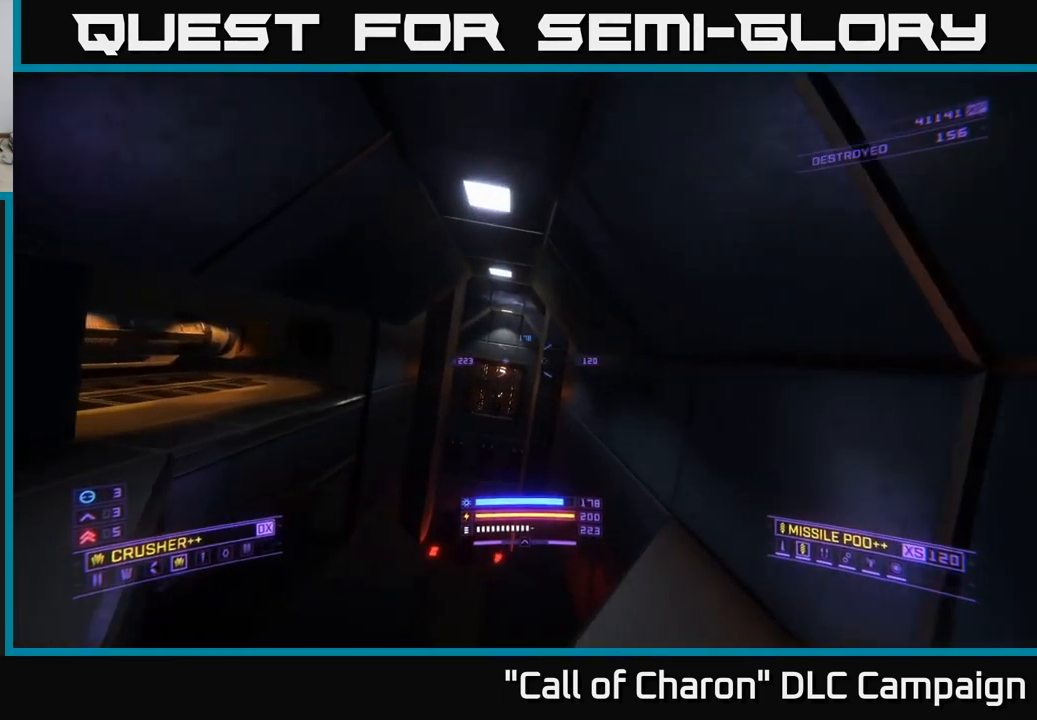
{"buttons": [], "left_stick": "up", "right_stick": "center", "events": [[134, "right_stick", "down"], [350, "left_stick", "up"], [417, "right_stick", "center"]]}
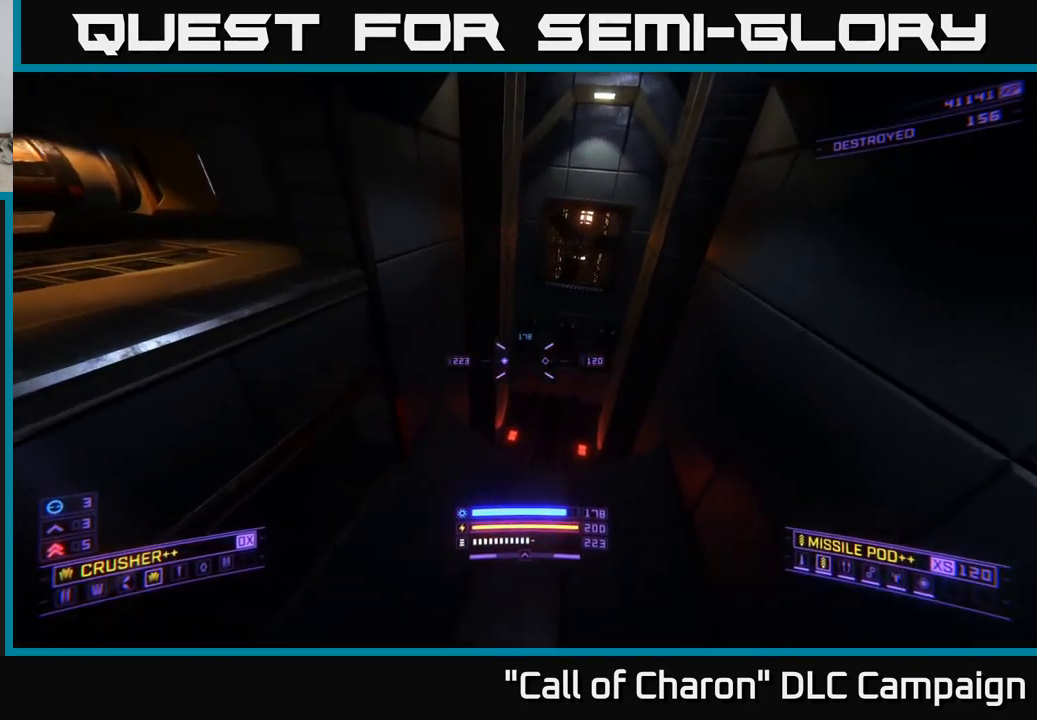
{"buttons": [], "left_stick": "up", "right_stick": "center", "events": [[34, "left_stick", "center"], [334, "right_stick", "up-left"], [484, "left_stick", "up"], [500, "right_stick", "center"]]}
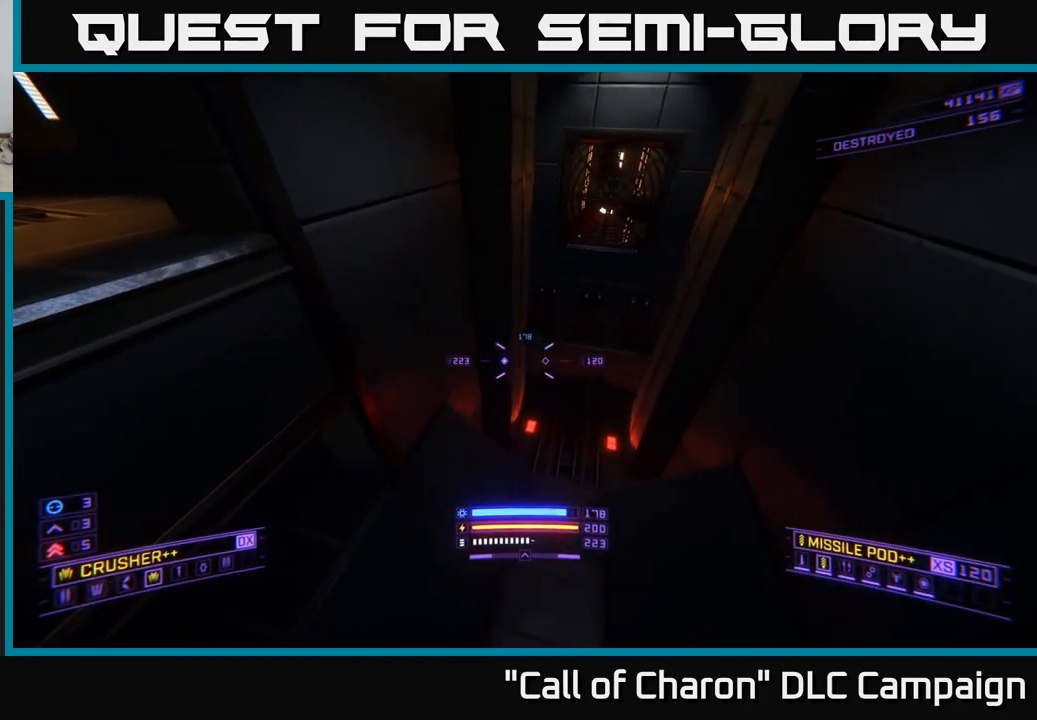
{"buttons": [], "left_stick": "up-right", "right_stick": "up-right", "events": [[100, "X", "down"], [100, "right_stick", "left"], [167, "left_stick", "center"], [234, "left_stick", "right"], [300, "left_stick", "up-right"], [334, "right_stick", "up-right"], [467, "X", "up"]]}
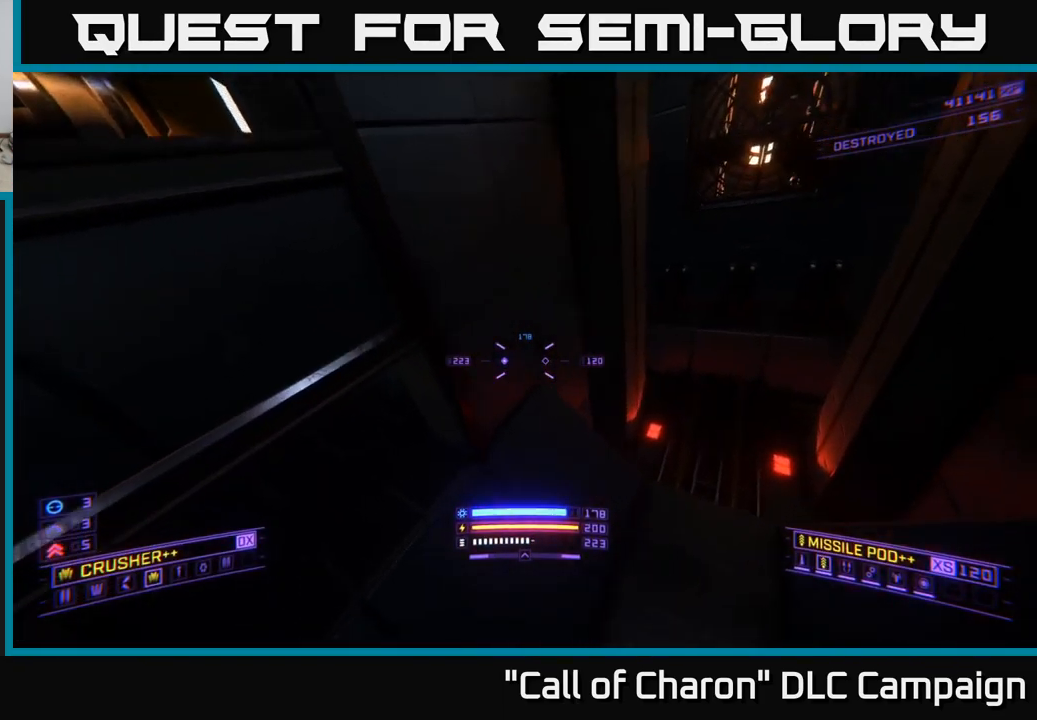
{"buttons": ["L1"], "left_stick": "up-right", "right_stick": "up", "events": [[84, "L1", "down"], [84, "left_stick", "up"], [184, "right_stick", "right"], [301, "left_stick", "up-right"], [301, "right_stick", "center"], [401, "right_stick", "up"]]}
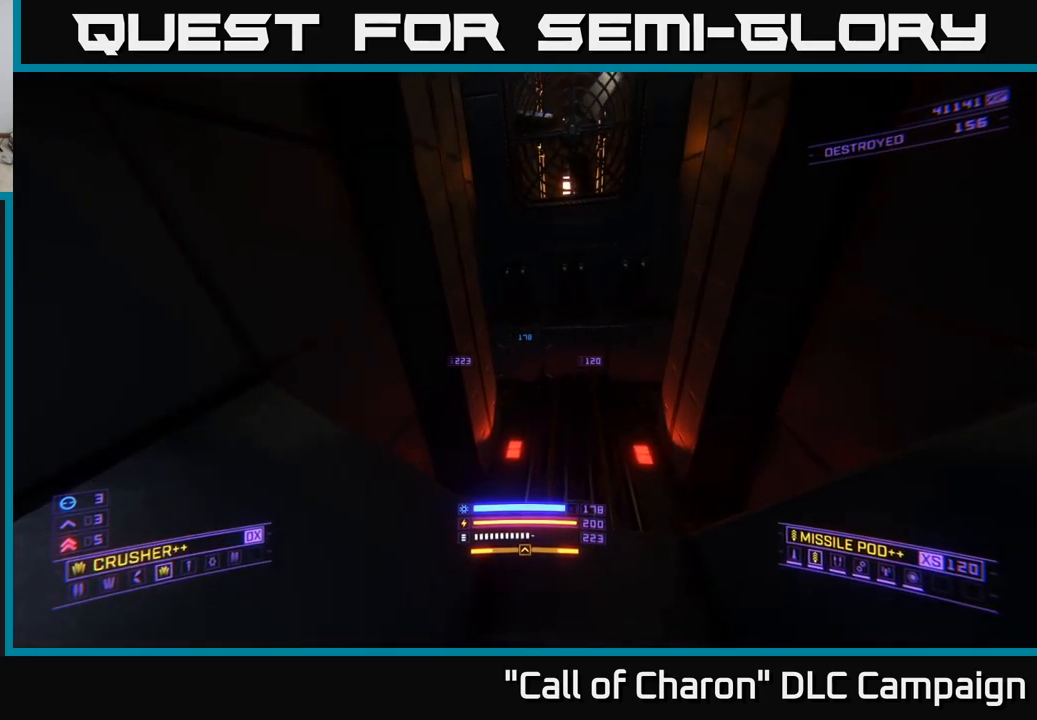
{"buttons": [], "left_stick": "center", "right_stick": "up-right", "events": [[50, "right_stick", "up-right"], [167, "right_stick", "up"], [200, "X", "down"], [217, "left_stick", "up"], [300, "right_stick", "up-right"], [333, "L1", "up"], [400, "X", "up"], [483, "left_stick", "center"]]}
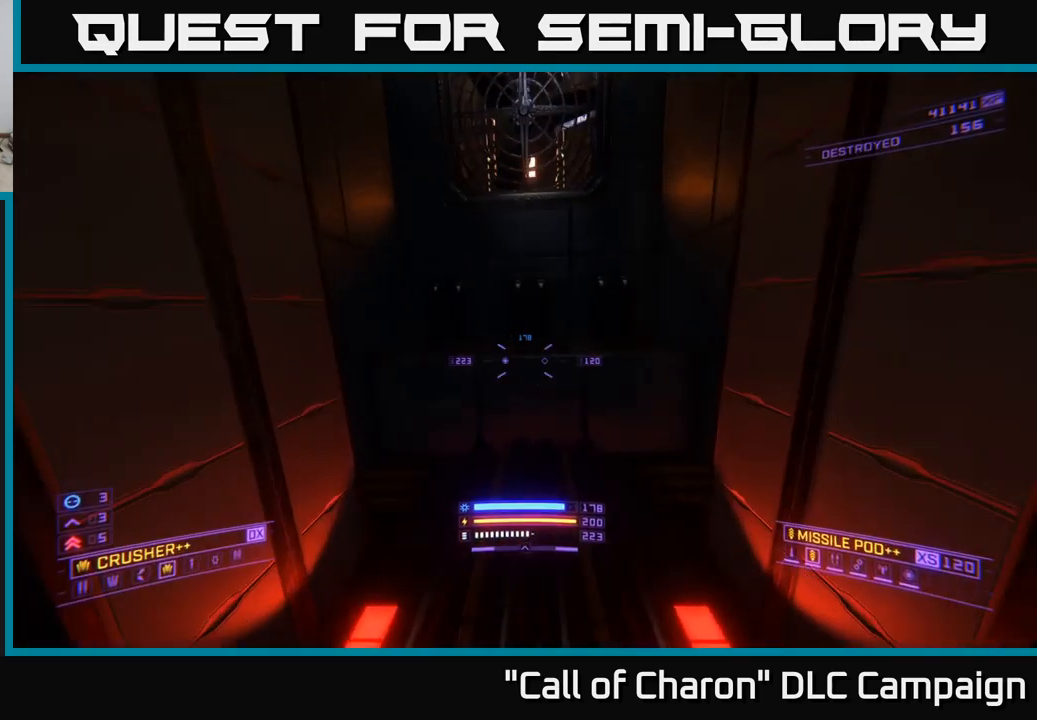
{"buttons": [], "left_stick": "center", "right_stick": "right", "events": [[117, "right_stick", "center"], [167, "left_stick", "up-left"], [183, "right_stick", "right"], [317, "left_stick", "left"], [450, "left_stick", "center"]]}
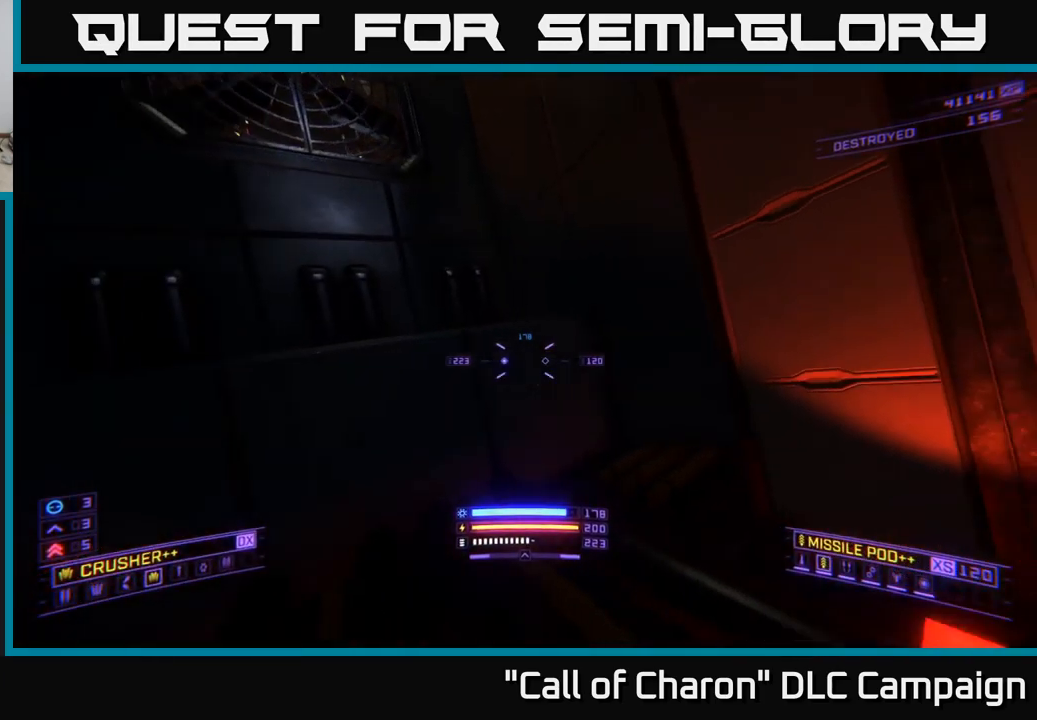
{"buttons": ["A"], "left_stick": "center", "right_stick": "up", "events": [[50, "right_stick", "center"], [133, "right_stick", "left"], [250, "A", "down"], [317, "right_stick", "up-left"], [450, "right_stick", "up"]]}
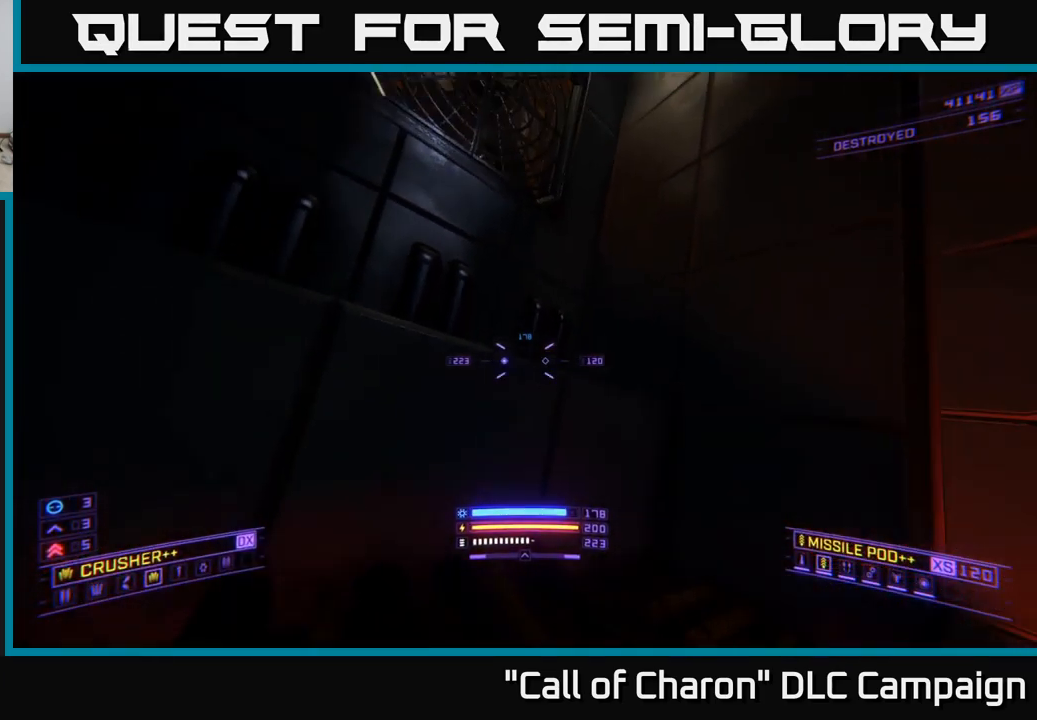
{"buttons": ["L1"], "left_stick": "up", "right_stick": "up", "events": [[100, "left_stick", "up"], [317, "L1", "down"], [383, "A", "up"]]}
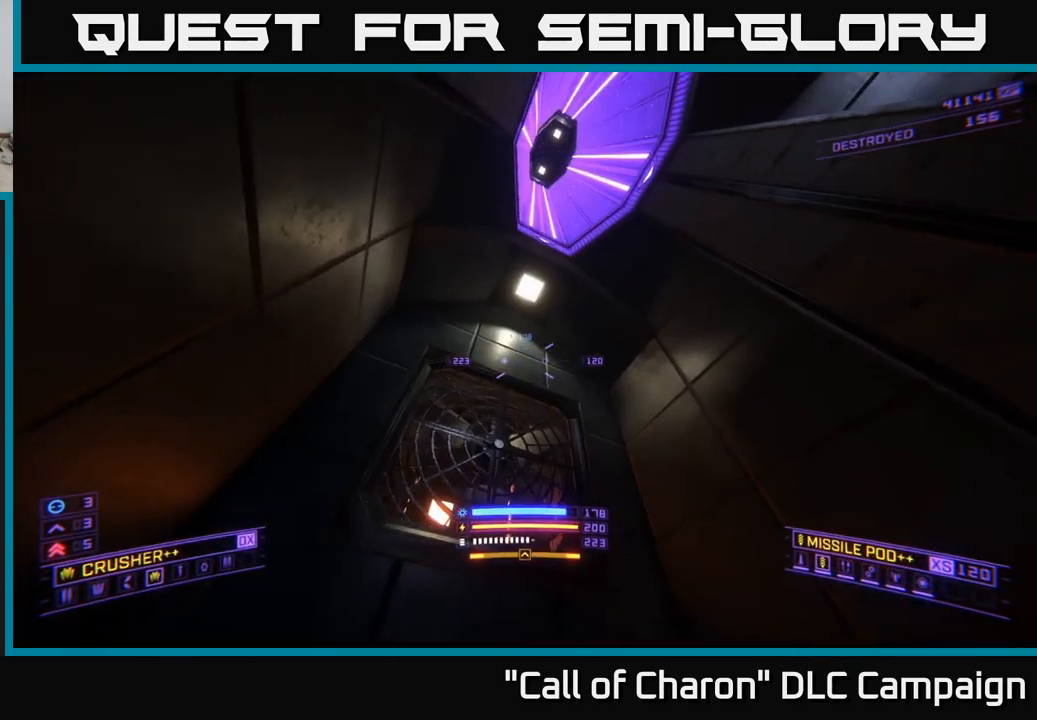
{"buttons": [], "left_stick": "up-right", "right_stick": "center", "events": [[33, "L1", "up"], [133, "left_stick", "center"], [283, "left_stick", "up"], [317, "right_stick", "center"], [400, "left_stick", "up-right"]]}
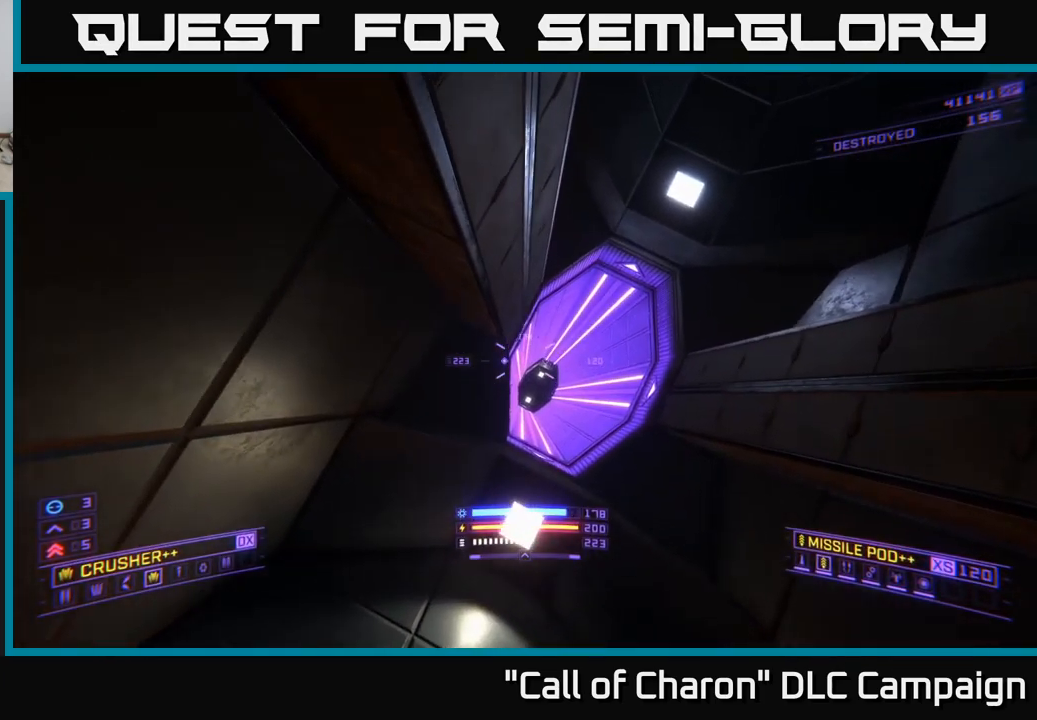
{"buttons": [], "left_stick": "up-right", "right_stick": "down-left", "events": [[83, "left_stick", "center"], [267, "left_stick", "right"], [383, "right_stick", "down-left"], [433, "left_stick", "up-right"]]}
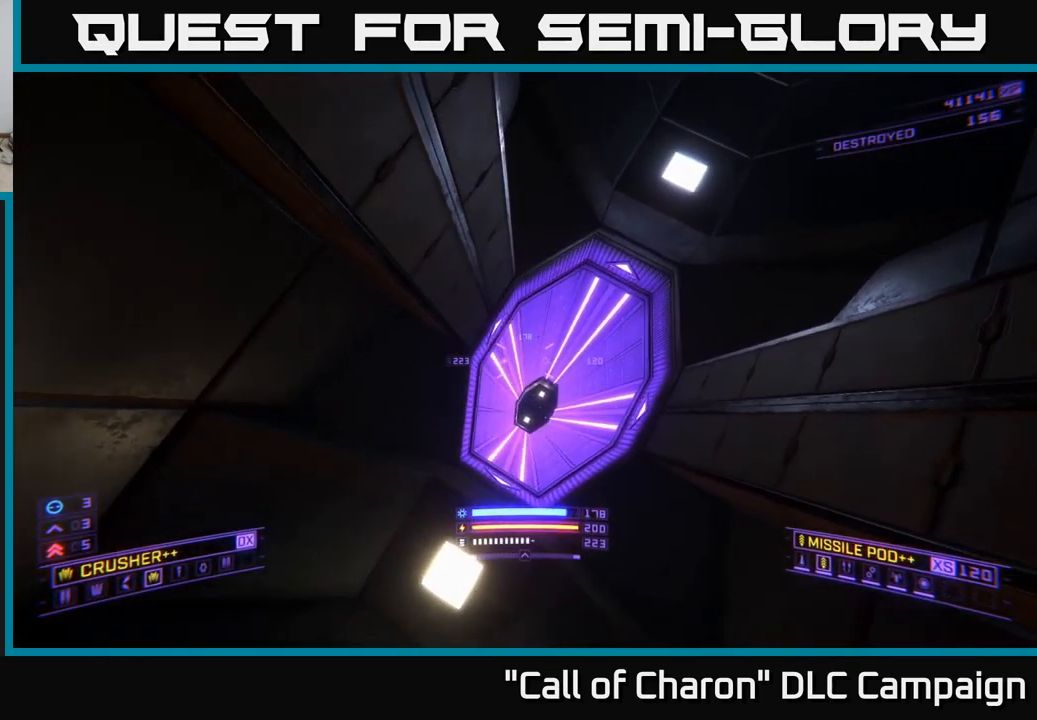
{"buttons": ["R3"], "left_stick": "down-left", "right_stick": "left", "events": [[67, "left_stick", "center"], [67, "right_stick", "left"], [133, "left_stick", "down-left"], [200, "R3", "down"]]}
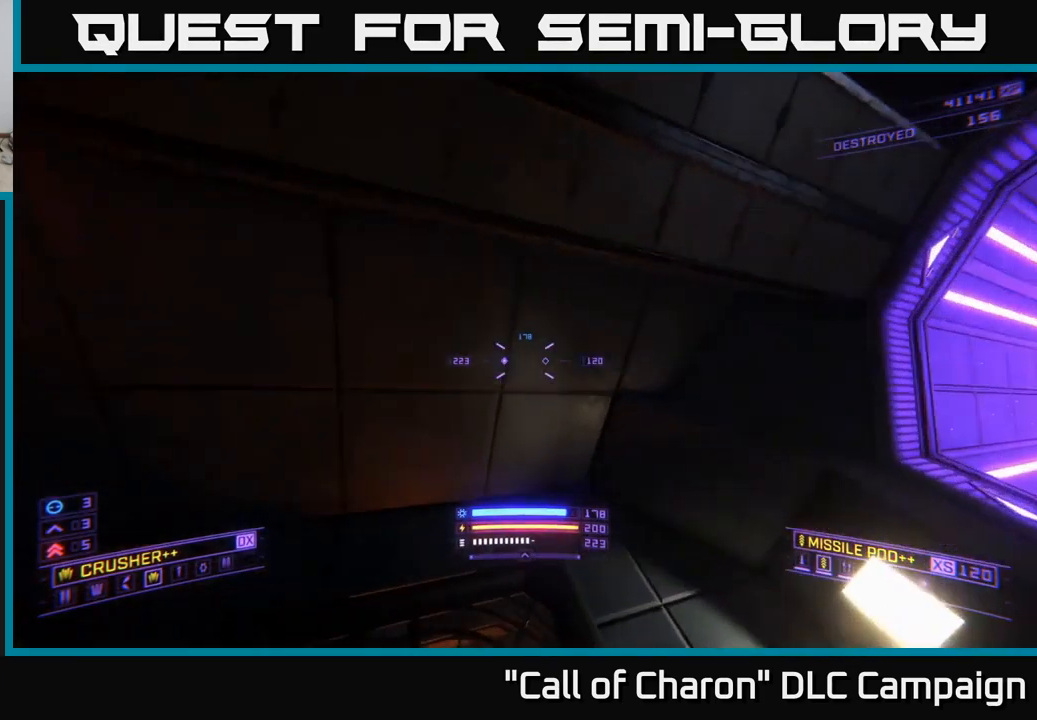
{"buttons": ["A"], "left_stick": "center", "right_stick": "up-left", "events": [[217, "R3", "up"], [283, "left_stick", "center"], [283, "right_stick", "up-left"], [300, "A", "down"]]}
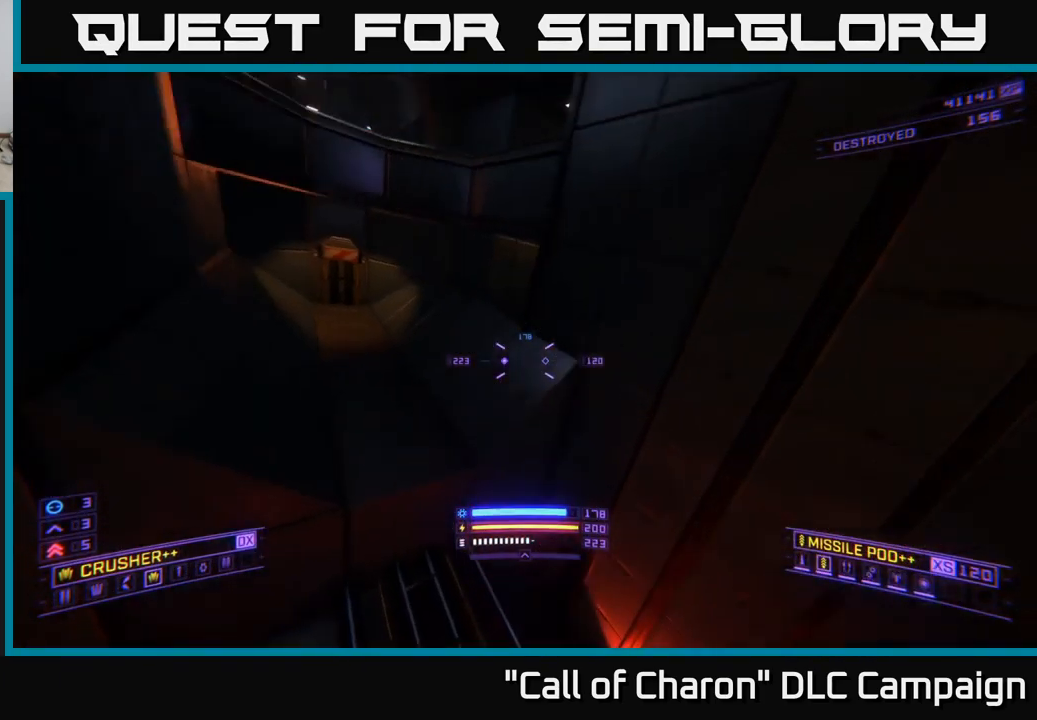
{"buttons": ["L1"], "left_stick": "up", "right_stick": "center", "events": [[17, "right_stick", "up"], [83, "A", "up"], [83, "left_stick", "up"], [267, "right_stick", "center"], [333, "L1", "down"]]}
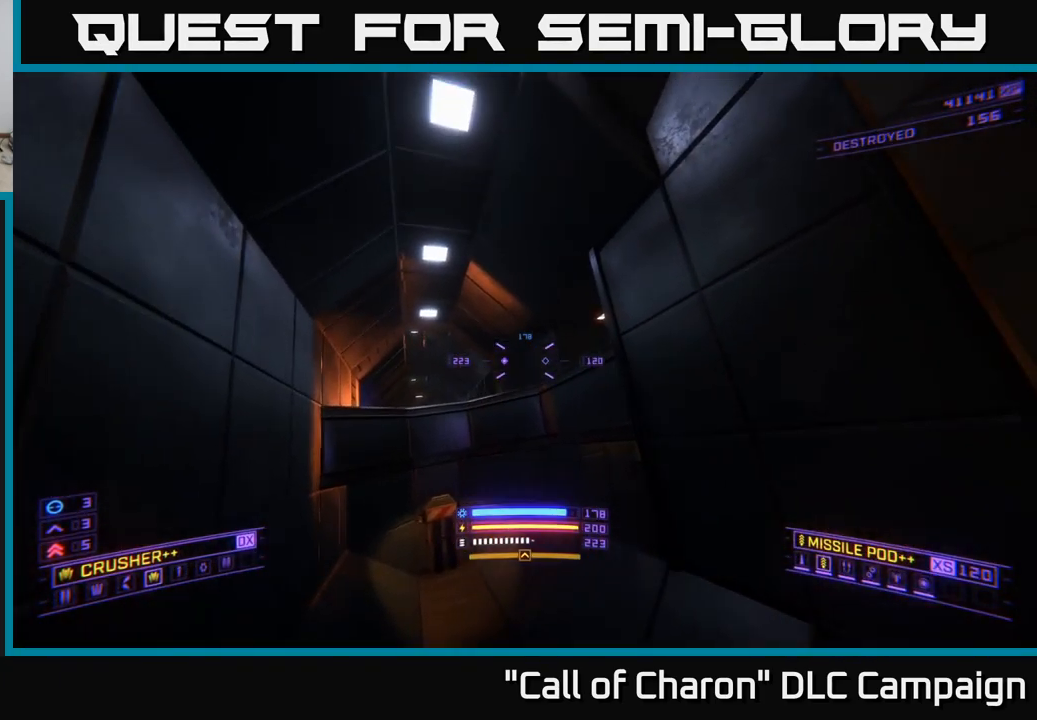
{"buttons": ["X", "L1"], "left_stick": "up", "right_stick": "up-right", "events": [[50, "right_stick", "down-right"], [200, "right_stick", "right"], [333, "X", "down"], [516, "right_stick", "up-right"]]}
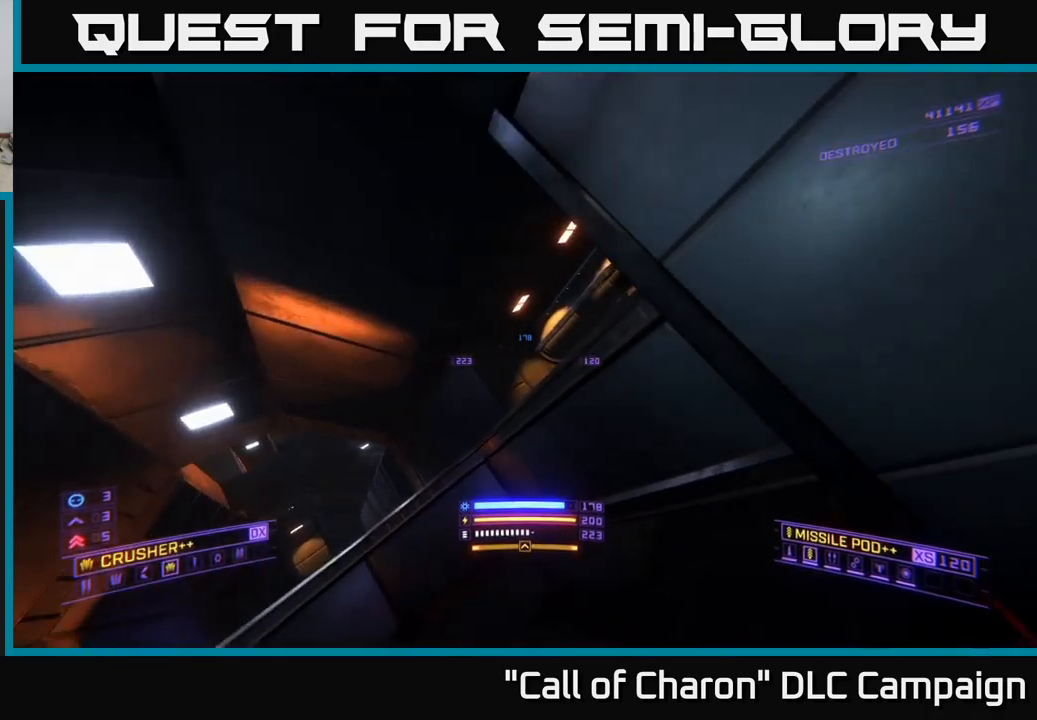
{"buttons": [], "left_stick": "up-left", "right_stick": "right", "events": [[17, "left_stick", "up-left"], [50, "X", "up"], [83, "L1", "up"], [167, "left_stick", "left"], [233, "A", "down"], [317, "left_stick", "up-left"], [367, "right_stick", "right"], [467, "A", "up"]]}
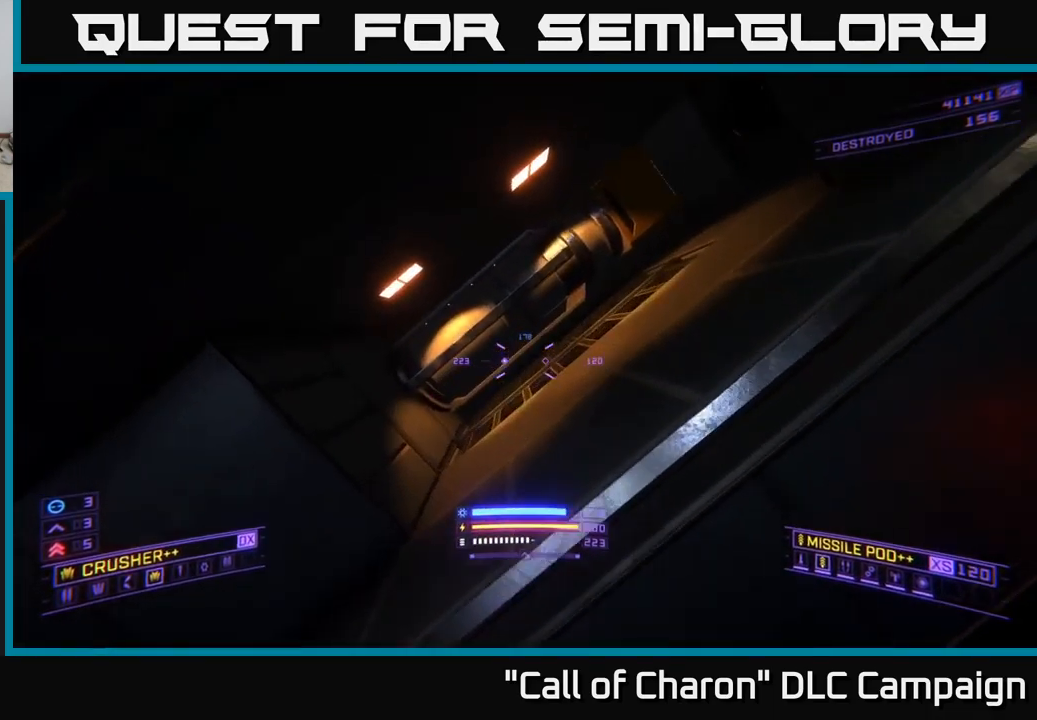
{"buttons": ["X"], "left_stick": "right", "right_stick": "center", "events": [[83, "left_stick", "down-right"], [183, "X", "down"], [250, "left_stick", "right"], [400, "right_stick", "center"]]}